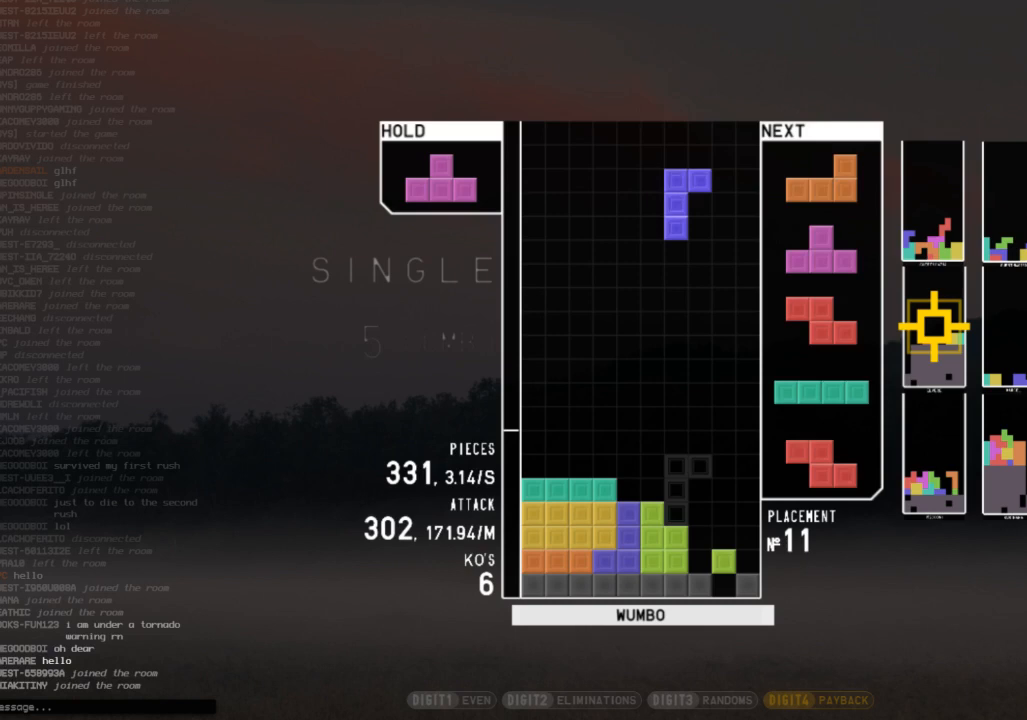
Gameplay with keyboard; each line is a JSON object with the keys held at the frame after it. "events" lists presses ("down") and releases ("up") of "c", "down", "left", "right", "shift", "up", "x" and "z" between this image and that frame as [ms after this image, input, new state], when the widget could be followed in between. No other keys are recorded. Mouse input is not recorded.
{"keys": ["left"], "events": [[33, "right", "down"], [67, "down", "down"], [167, "down", "up"], [167, "z", "down"], [267, "right", "up"], [267, "z", "up"], [300, "down", "down"], [400, "down", "up"], [500, "left", "down"]]}
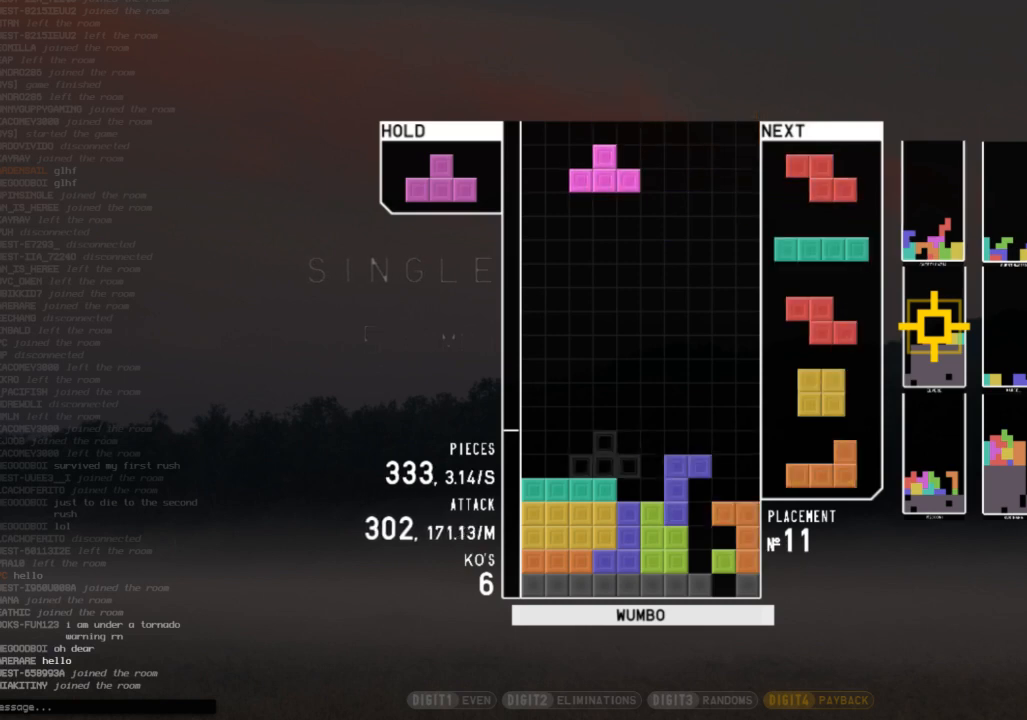
{"keys": ["down"], "events": [[133, "left", "up"], [167, "down", "down"], [233, "down", "up"], [267, "down", "down"], [300, "left", "down"], [367, "down", "up"], [400, "z", "down"], [467, "left", "up"], [500, "down", "down"], [500, "z", "up"]]}
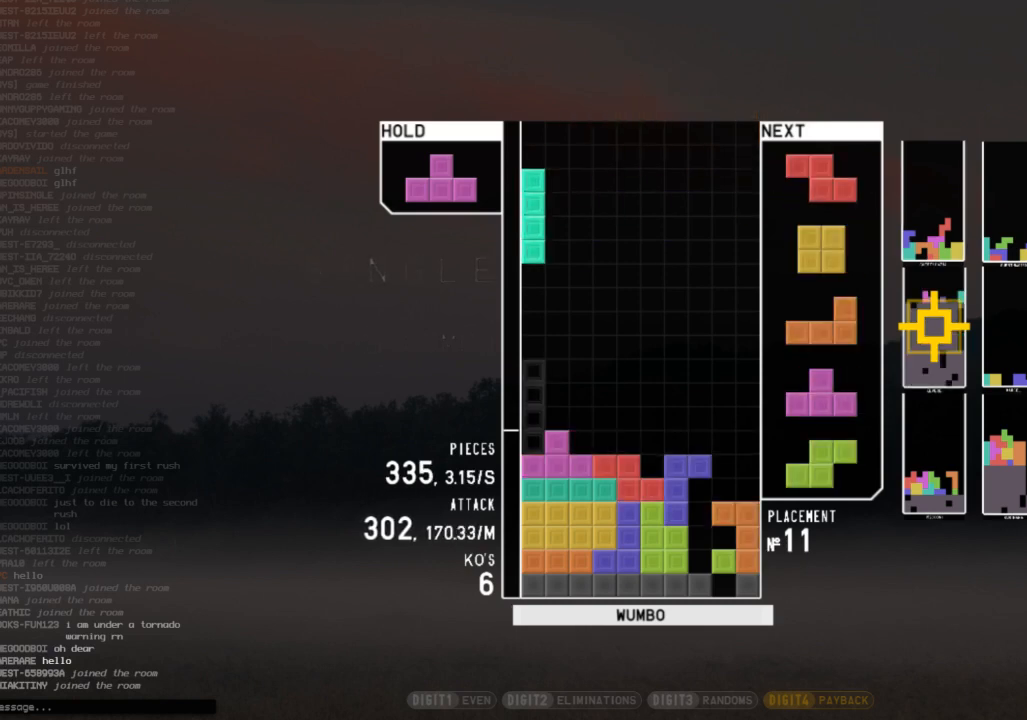
{"keys": ["left"], "events": [[67, "down", "up"], [100, "right", "down"], [100, "x", "down"], [133, "right", "up"], [200, "down", "down"], [200, "x", "up"], [300, "down", "up"], [333, "left", "down"], [433, "left", "up"], [467, "left", "down"]]}
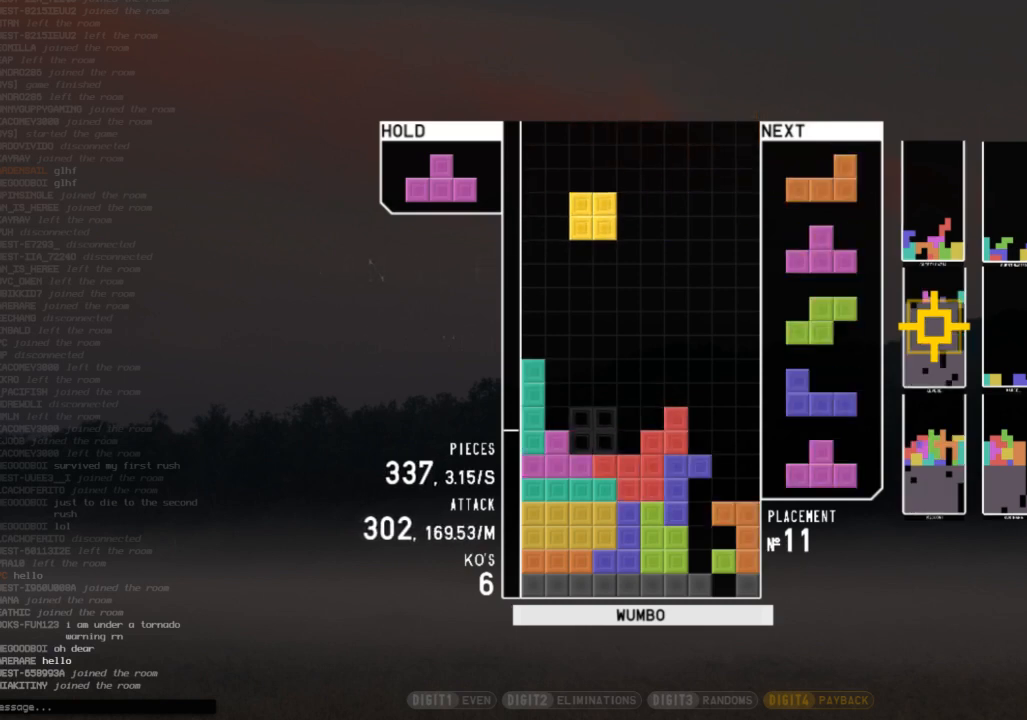
{"keys": ["x"], "events": [[33, "down", "down"], [67, "left", "up"], [67, "right", "down"], [100, "c", "down"], [100, "down", "up"], [200, "c", "up"], [200, "up", "down"], [200, "z", "down"], [267, "right", "up"], [267, "z", "up"], [333, "x", "down"], [400, "x", "up"], [500, "up", "up"], [500, "x", "down"]]}
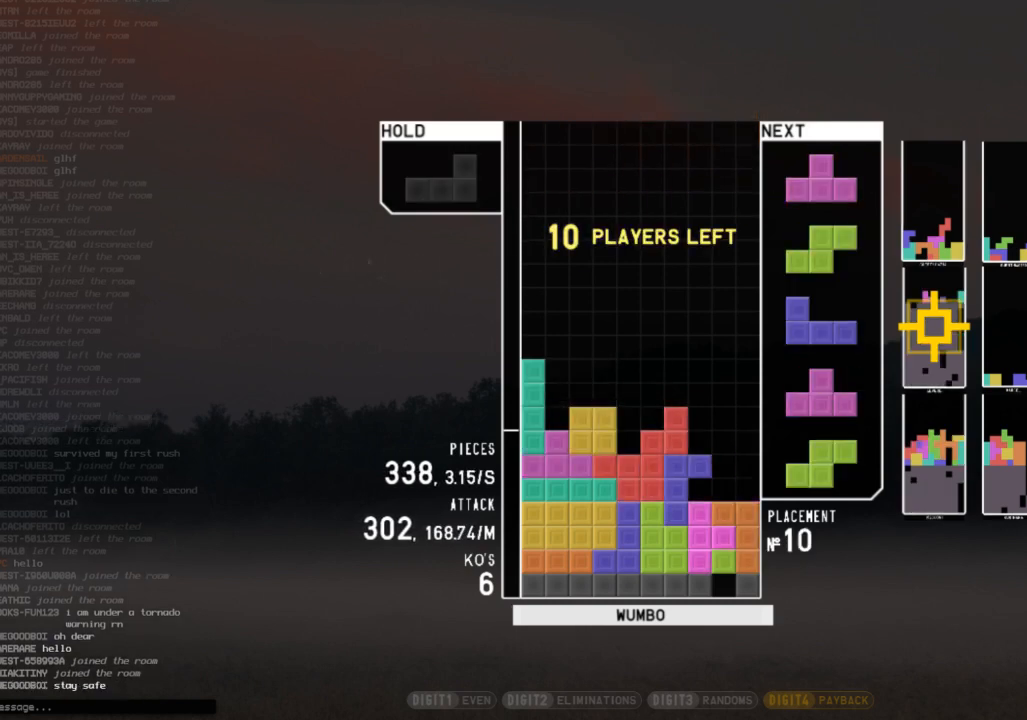
{"keys": ["down", "right"], "events": [[100, "down", "down"], [100, "x", "up"], [133, "right", "down"], [167, "down", "up"], [233, "x", "down"], [267, "up", "down"], [300, "right", "up"], [300, "x", "up"], [400, "up", "up"], [400, "x", "down"], [467, "down", "down"], [500, "right", "down"], [500, "x", "up"]]}
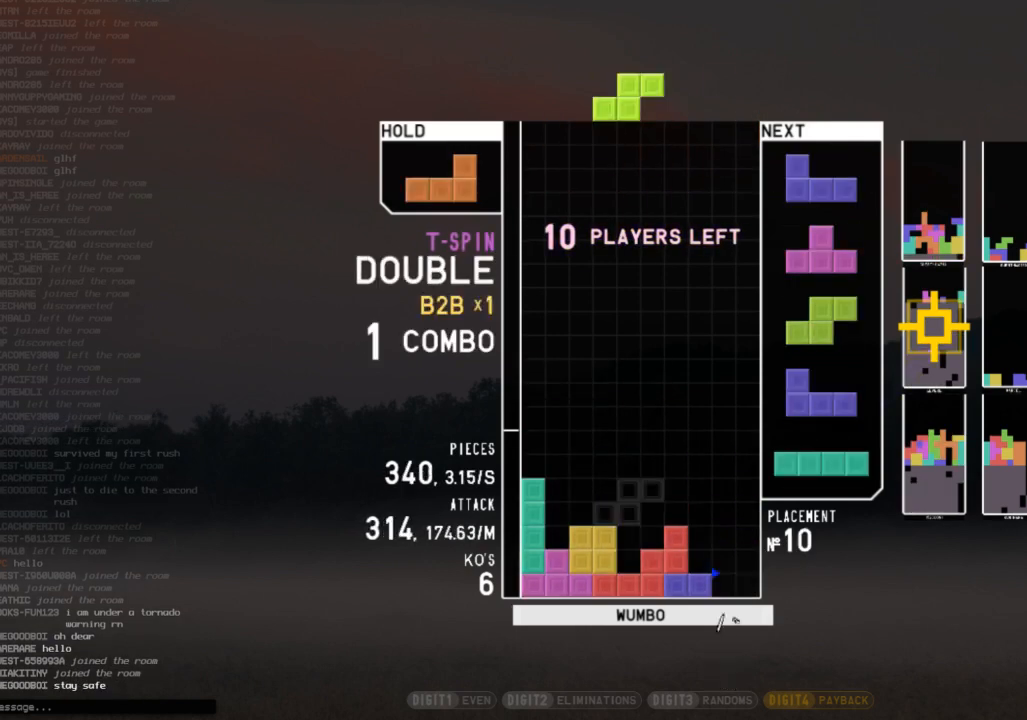
{"keys": ["right", "shift"], "events": [[100, "down", "up"], [200, "right", "up"], [200, "z", "down"], [233, "down", "down"], [300, "left", "down"], [300, "z", "up"], [333, "c", "down"], [333, "down", "up"], [433, "c", "up"], [433, "left", "up"], [433, "right", "down"], [433, "shift", "down"]]}
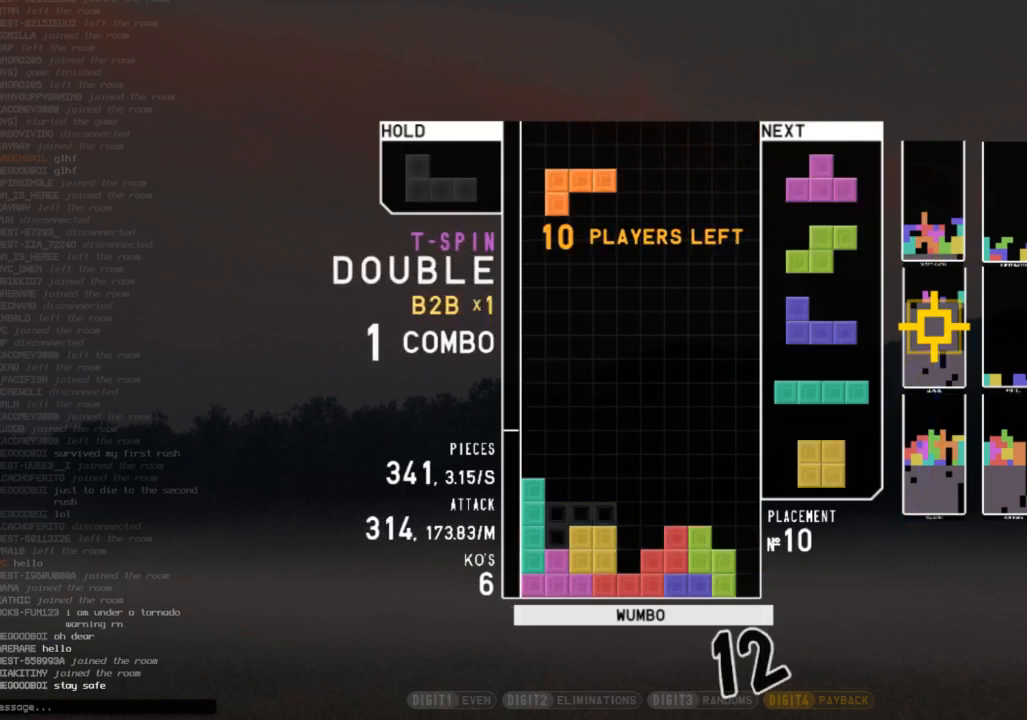
{"keys": ["c", "right"], "events": [[33, "right", "up"], [33, "shift", "up"], [67, "down", "down"], [167, "down", "up"], [300, "x", "down"], [400, "down", "down"], [400, "x", "up"], [433, "right", "down"], [500, "c", "down"], [500, "down", "up"]]}
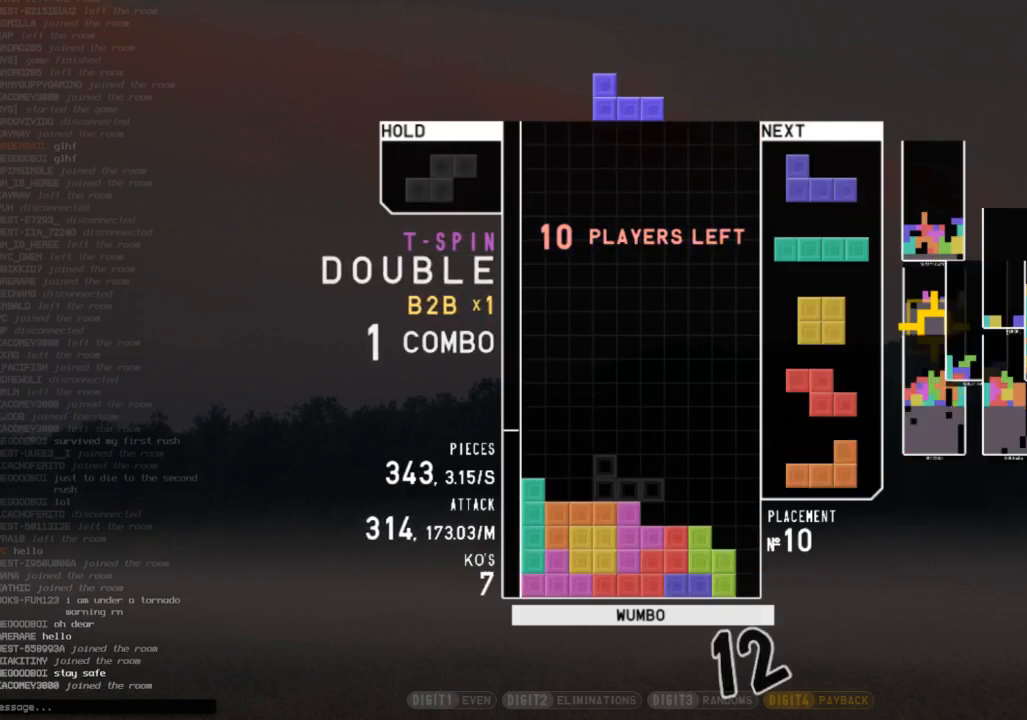
{"keys": ["down", "right"], "events": [[33, "shift", "down"], [133, "c", "up"], [133, "left", "down"], [133, "right", "up"], [167, "down", "down"], [167, "shift", "up"], [233, "c", "down"], [233, "left", "up"], [267, "down", "up"], [300, "x", "down"], [367, "c", "up"], [400, "x", "up"], [467, "down", "down"], [500, "right", "down"]]}
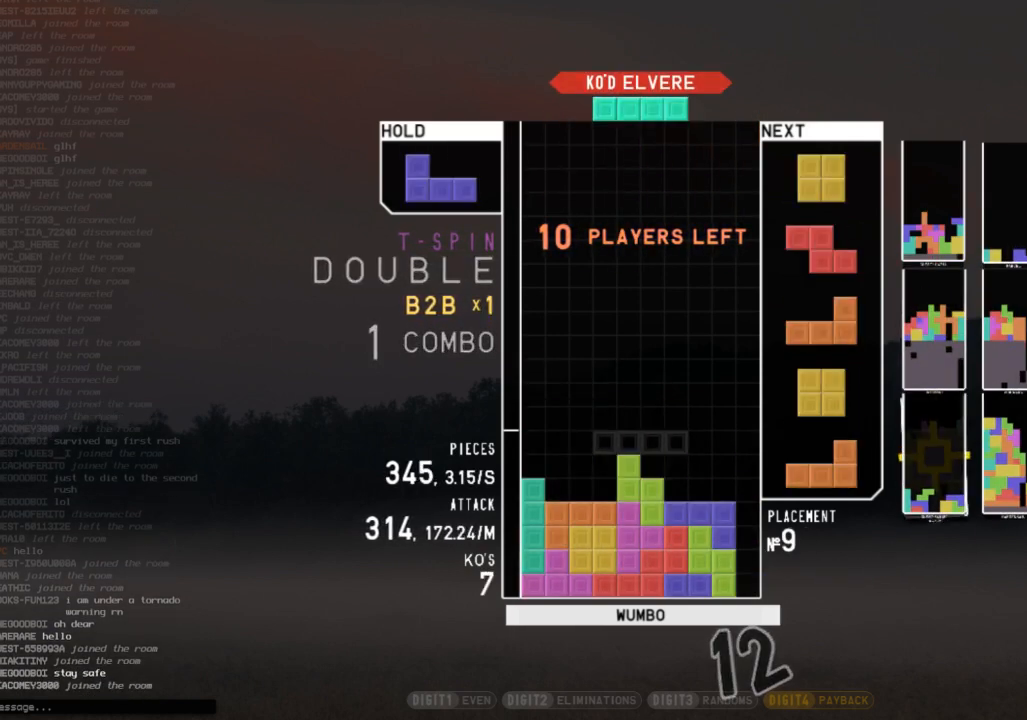
{"keys": [], "events": [[67, "down", "up"], [100, "x", "down"], [133, "right", "up"], [200, "x", "up"], [233, "down", "down"], [300, "right", "down"], [333, "c", "down"], [367, "down", "up"], [433, "c", "up"], [467, "right", "up"]]}
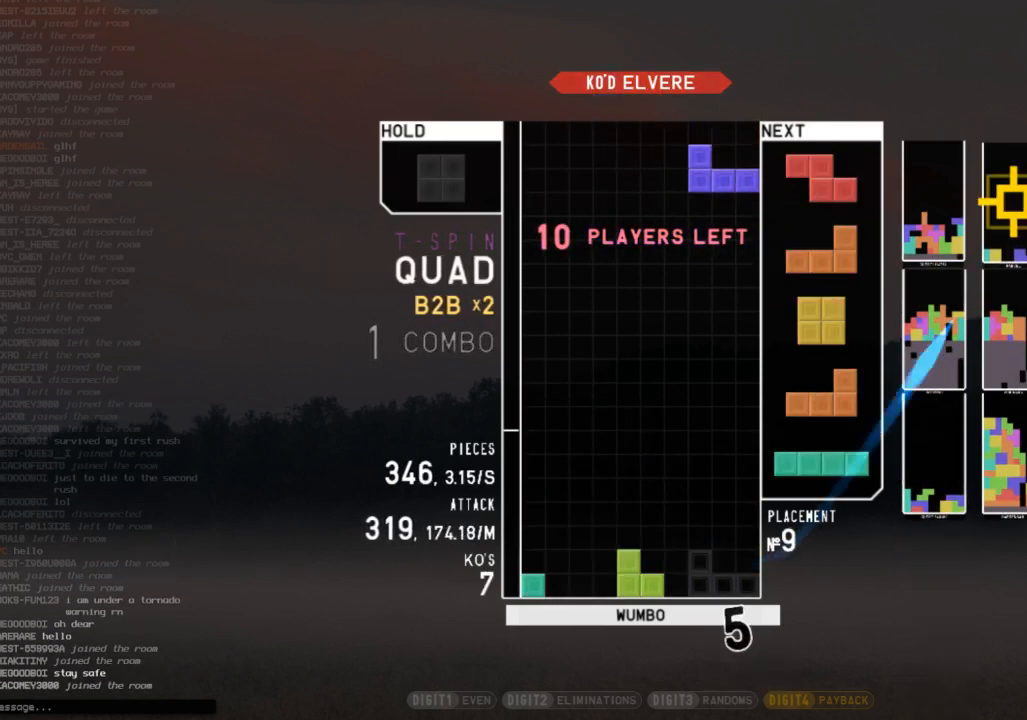
{"keys": ["right", "shift"], "events": [[67, "down", "down"], [67, "right", "down"], [167, "down", "up"], [200, "c", "down"], [300, "c", "up"], [300, "right", "up"], [333, "down", "down"], [400, "down", "up"], [400, "right", "down"], [500, "shift", "down"]]}
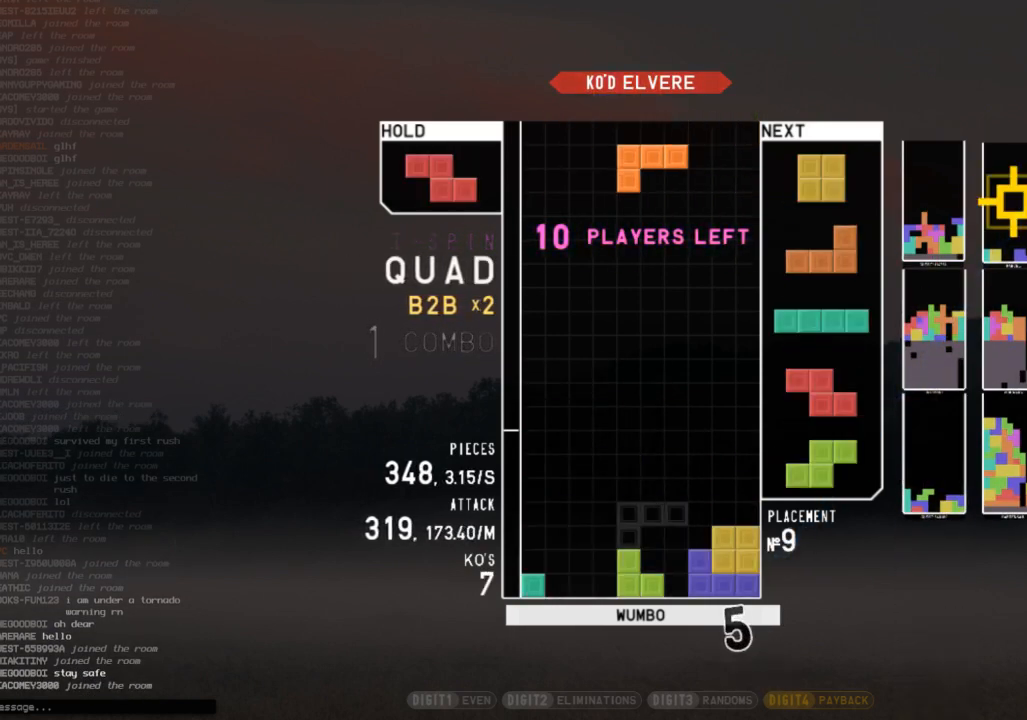
{"keys": ["c", "left"], "events": [[33, "right", "up"], [67, "down", "down"], [67, "shift", "up"], [133, "left", "down"], [167, "c", "down"], [167, "down", "up"], [267, "c", "up"], [267, "left", "up"], [300, "down", "down"], [367, "left", "down"], [400, "c", "down"], [400, "down", "up"]]}
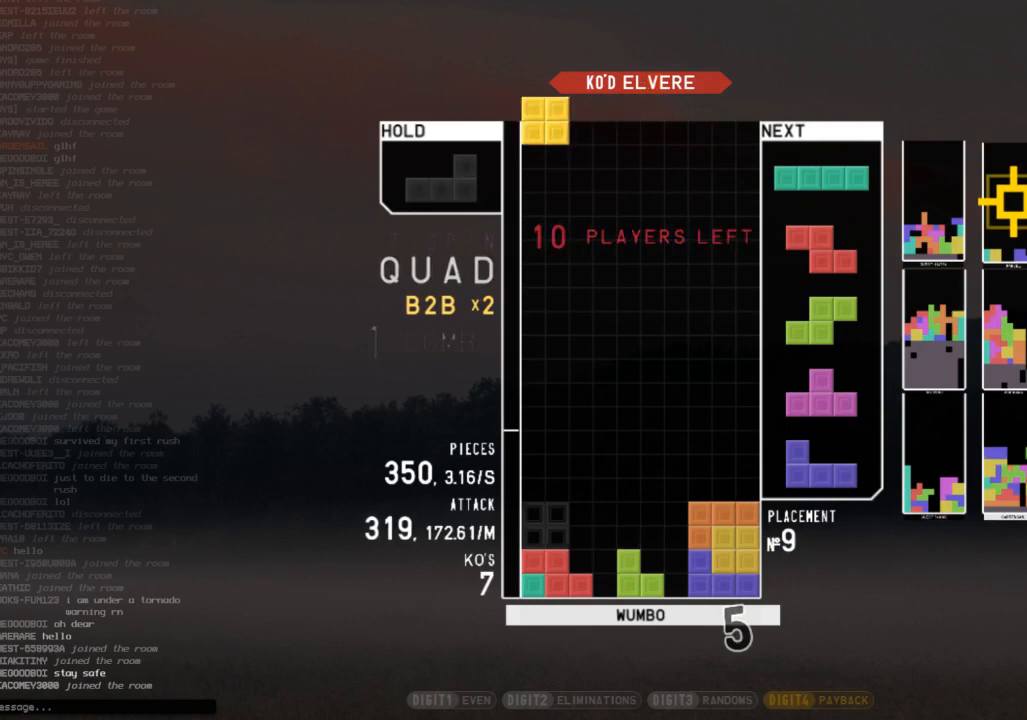
{"keys": ["c", "right"], "events": [[67, "c", "up"], [67, "left", "up"], [100, "down", "down"], [133, "down", "up"], [200, "x", "down"], [233, "right", "down"], [300, "right", "up"], [333, "down", "down"], [333, "x", "up"], [367, "right", "down"], [433, "c", "down"], [433, "down", "up"]]}
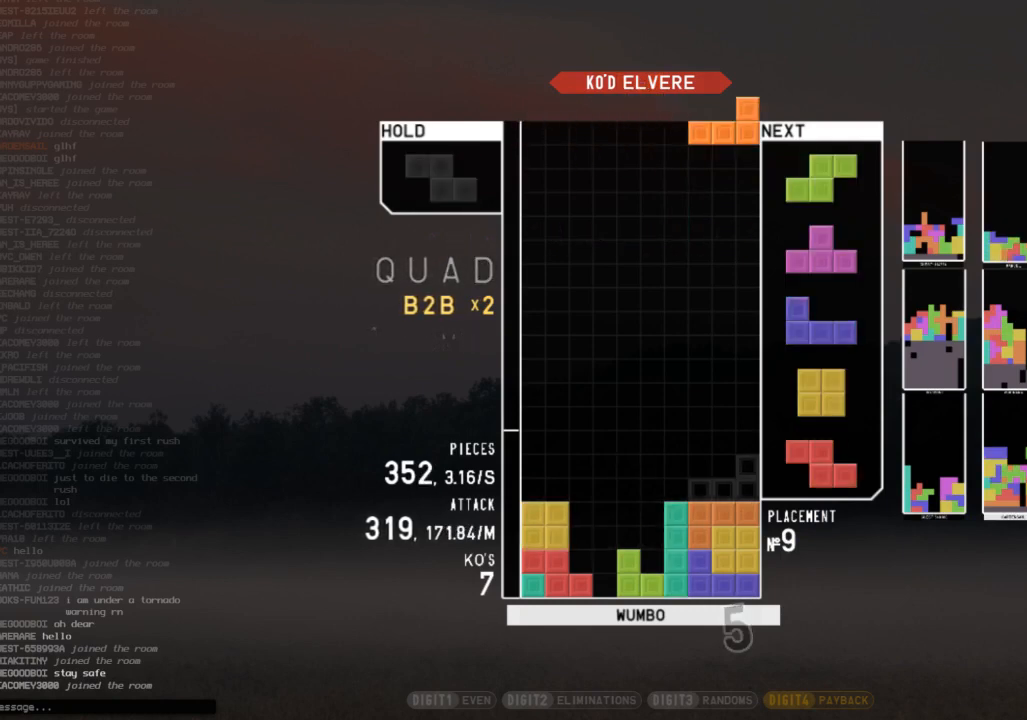
{"keys": [], "events": [[33, "right", "up"], [67, "c", "up"], [67, "down", "down"], [167, "down", "up"], [167, "z", "down"], [200, "z", "up"]]}
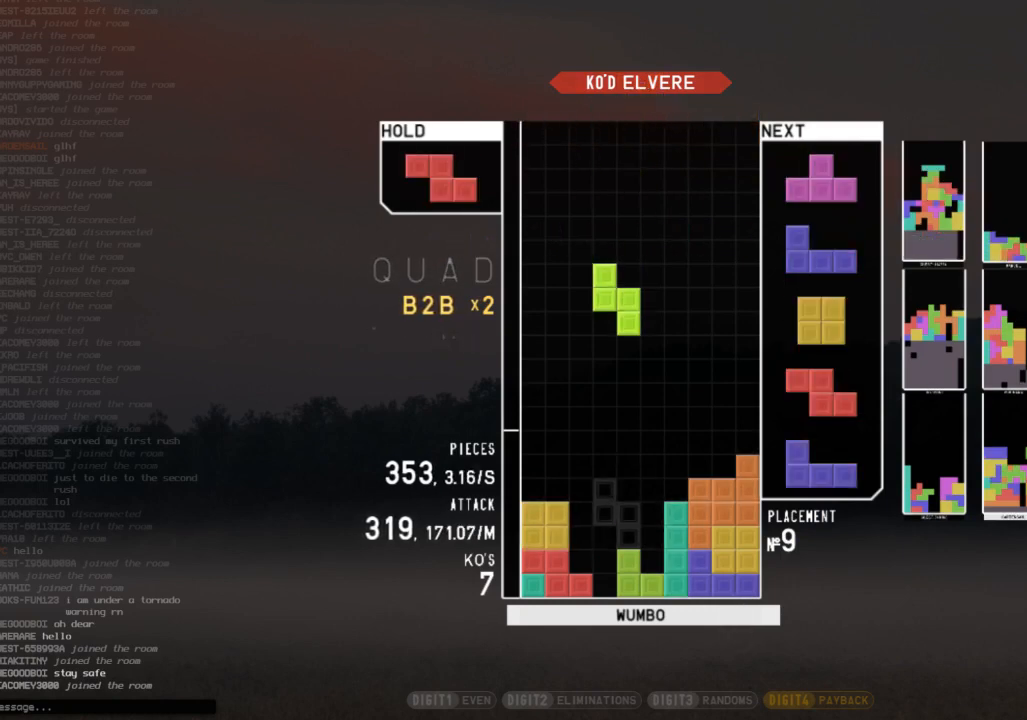
{"keys": ["left"], "events": [[33, "right", "down"], [33, "x", "down"], [67, "x", "up"], [133, "right", "up"], [267, "x", "down"], [367, "x", "up"], [500, "left", "down"]]}
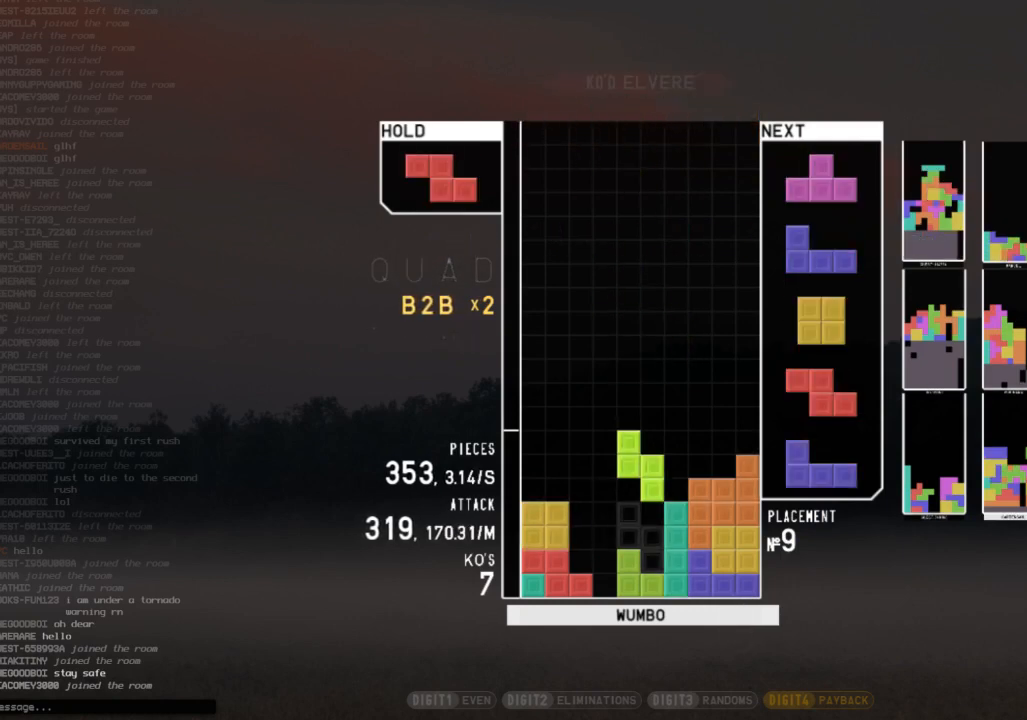
{"keys": ["c", "right", "x"], "events": [[33, "left", "up"], [133, "down", "down"], [200, "down", "up"], [233, "right", "down"], [233, "shift", "down"], [333, "down", "down"], [333, "right", "up"], [333, "shift", "up"], [367, "right", "down"], [433, "c", "down"], [433, "down", "up"], [467, "x", "down"]]}
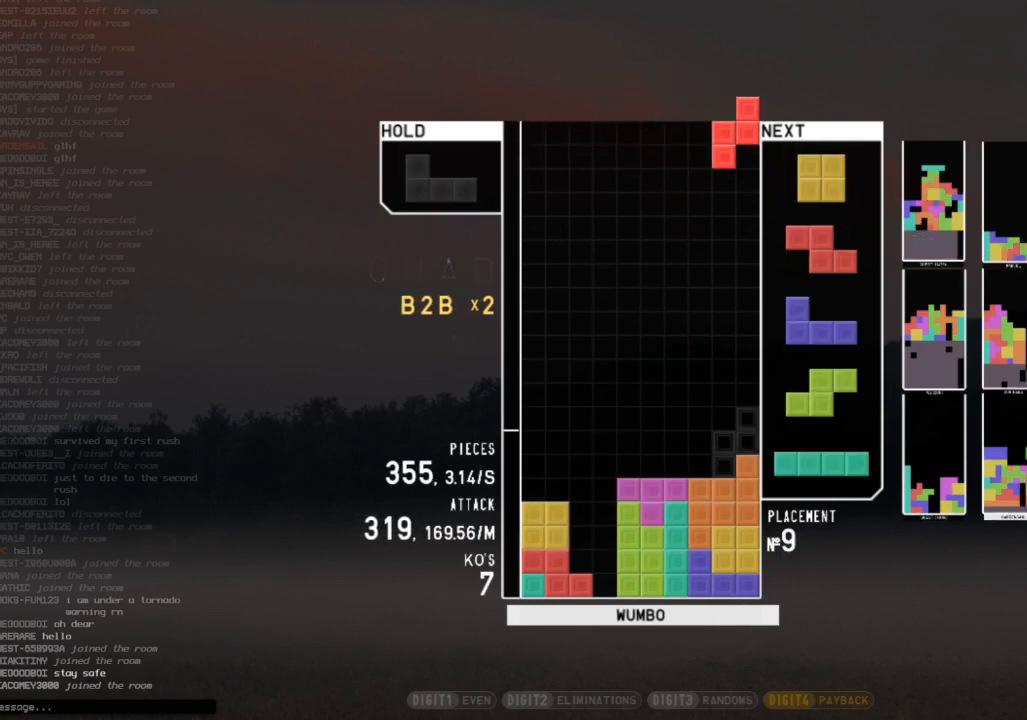
{"keys": ["down"], "events": [[33, "c", "up"], [33, "right", "up"], [100, "down", "down"], [100, "x", "up"], [200, "down", "up"], [267, "c", "down"], [333, "c", "up"], [333, "right", "down"], [400, "right", "up"], [500, "down", "down"]]}
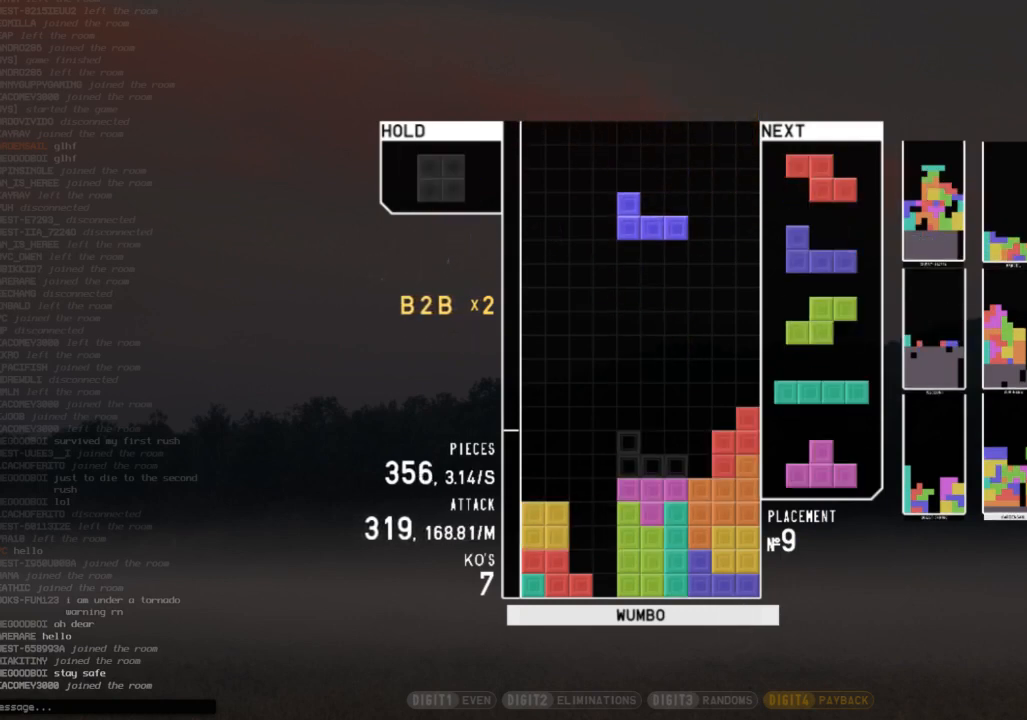
{"keys": ["down", "left"], "events": [[67, "down", "up"], [167, "right", "down"], [233, "right", "up"], [267, "down", "down"], [300, "right", "down"], [367, "down", "up"], [400, "x", "down"], [467, "left", "down"], [467, "right", "up"], [500, "down", "down"], [500, "x", "up"]]}
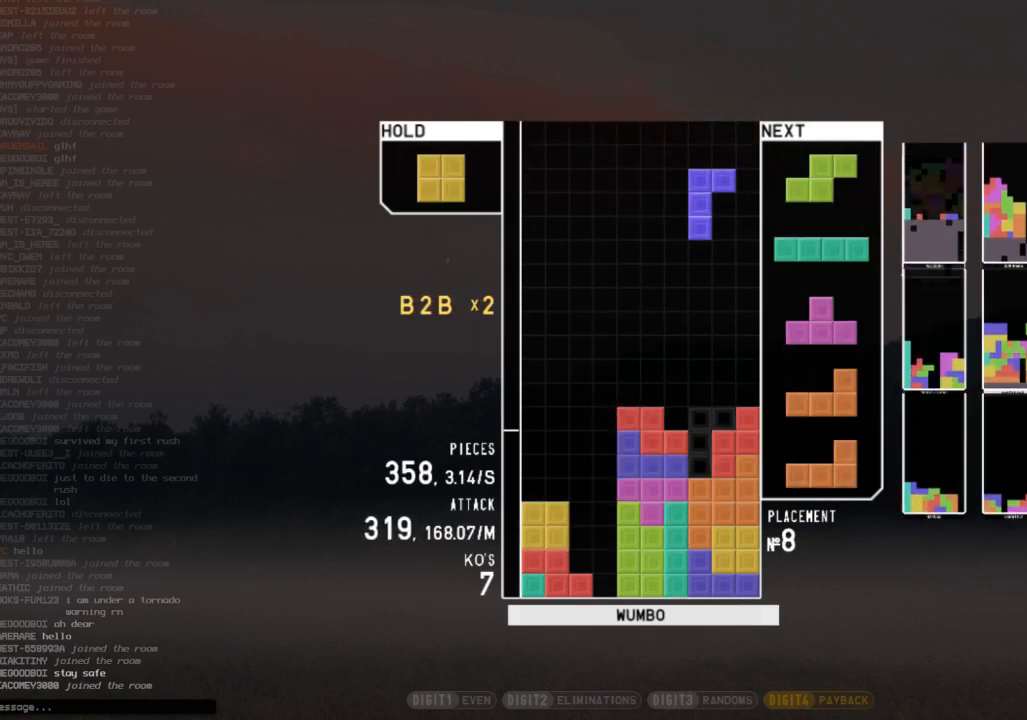
{"keys": ["left"], "events": [[100, "c", "down"], [100, "down", "up"], [200, "left", "up"], [233, "c", "up"], [300, "down", "down"], [333, "down", "up"], [433, "left", "down"]]}
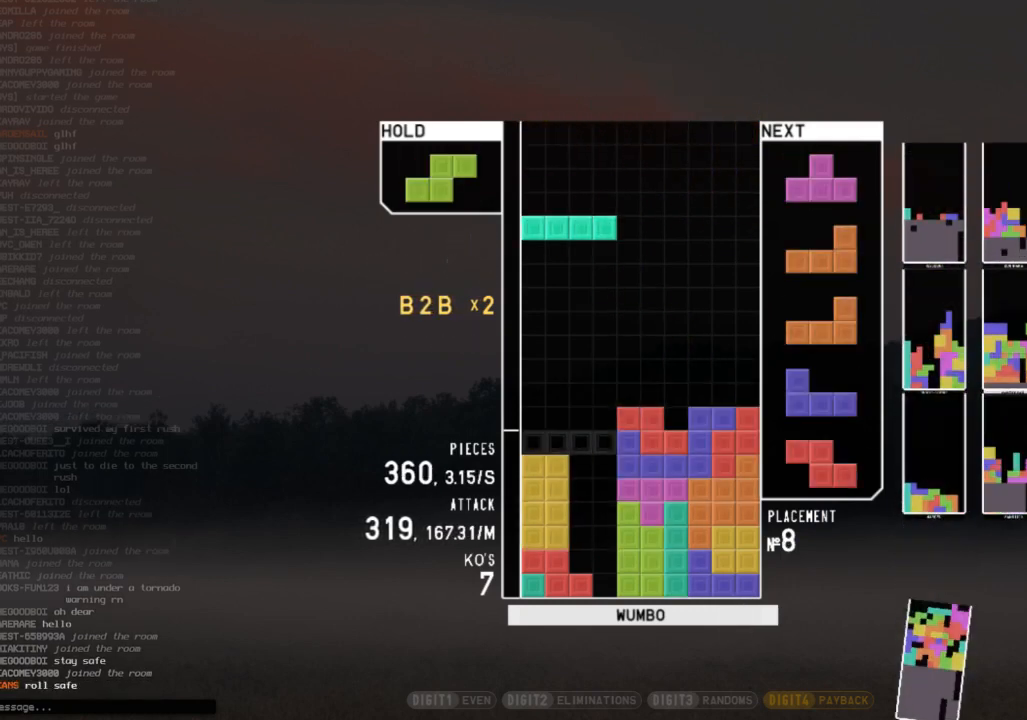
{"keys": ["right", "x"], "events": [[67, "left", "up"], [100, "x", "down"], [200, "x", "up"], [333, "down", "down"], [433, "down", "up"], [433, "x", "down"], [500, "right", "down"]]}
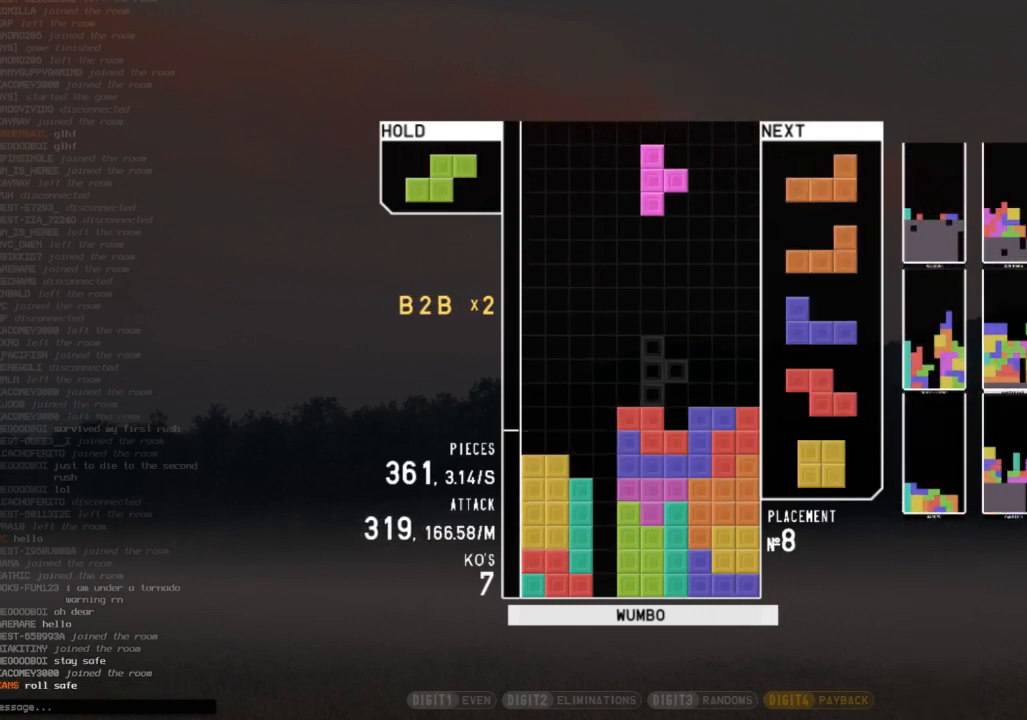
{"keys": ["left", "z"], "events": [[33, "x", "up"], [67, "right", "up"], [133, "x", "down"], [167, "right", "down"], [233, "down", "down"], [233, "right", "up"], [233, "x", "up"], [267, "left", "down"], [333, "down", "up"], [367, "x", "down"], [400, "down", "down"], [467, "x", "up"], [500, "down", "up"], [500, "z", "down"]]}
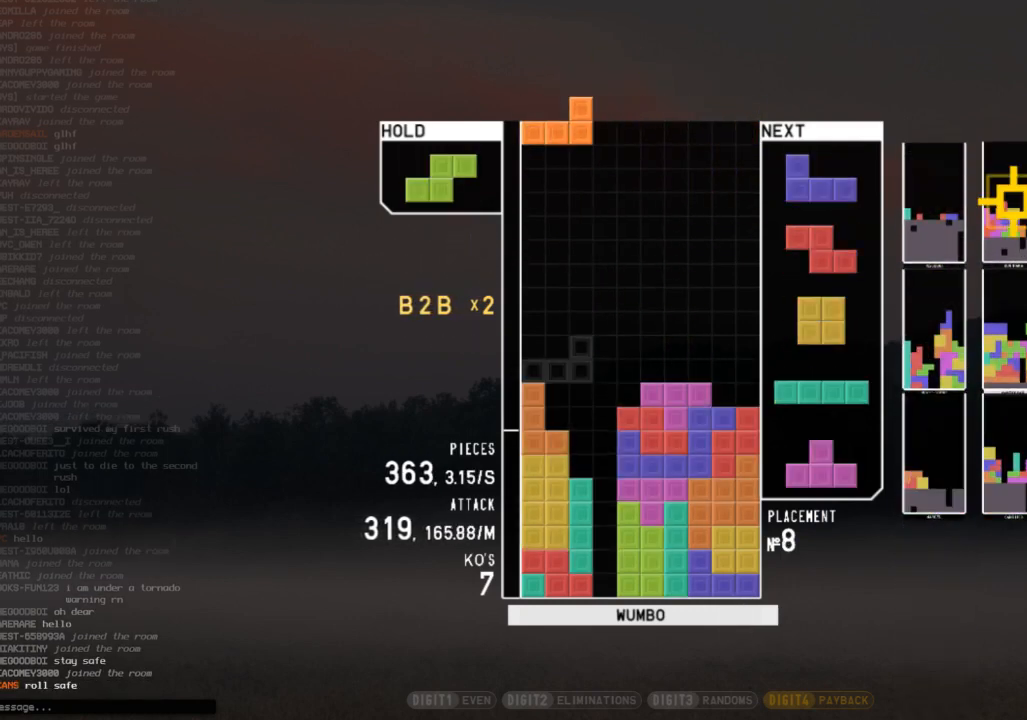
{"keys": ["down"], "events": [[67, "left", "up"], [67, "right", "down"], [100, "z", "up"], [133, "down", "down"], [133, "right", "up"], [233, "down", "up"], [300, "c", "down"], [333, "left", "down"], [367, "z", "down"], [433, "c", "up"], [467, "down", "down"], [467, "left", "up"], [467, "z", "up"]]}
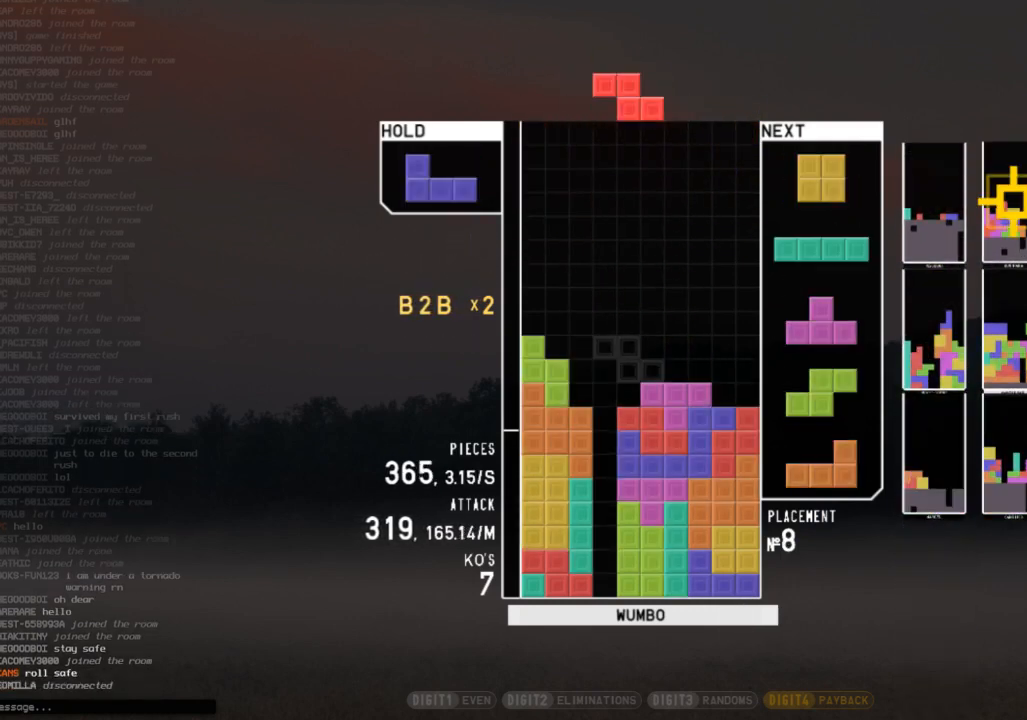
{"keys": [], "events": [[67, "right", "down"], [100, "c", "down"], [100, "down", "up"], [167, "z", "down"], [200, "c", "up"], [200, "right", "up"], [267, "z", "up"], [300, "down", "down"], [333, "down", "up"], [433, "down", "down"], [500, "down", "up"]]}
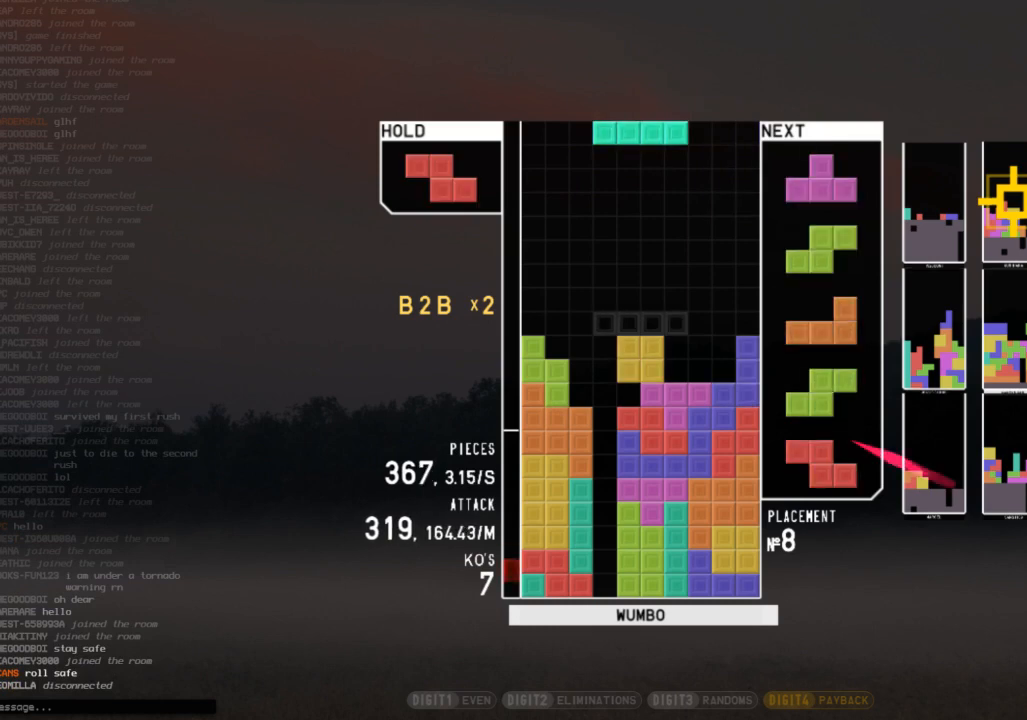
{"keys": ["up"], "events": [[133, "left", "down"], [133, "z", "down"], [167, "left", "up"], [167, "z", "up"], [267, "down", "down"], [367, "down", "up"], [400, "left", "down"], [400, "z", "down"], [467, "up", "down"], [467, "z", "up"], [500, "left", "up"]]}
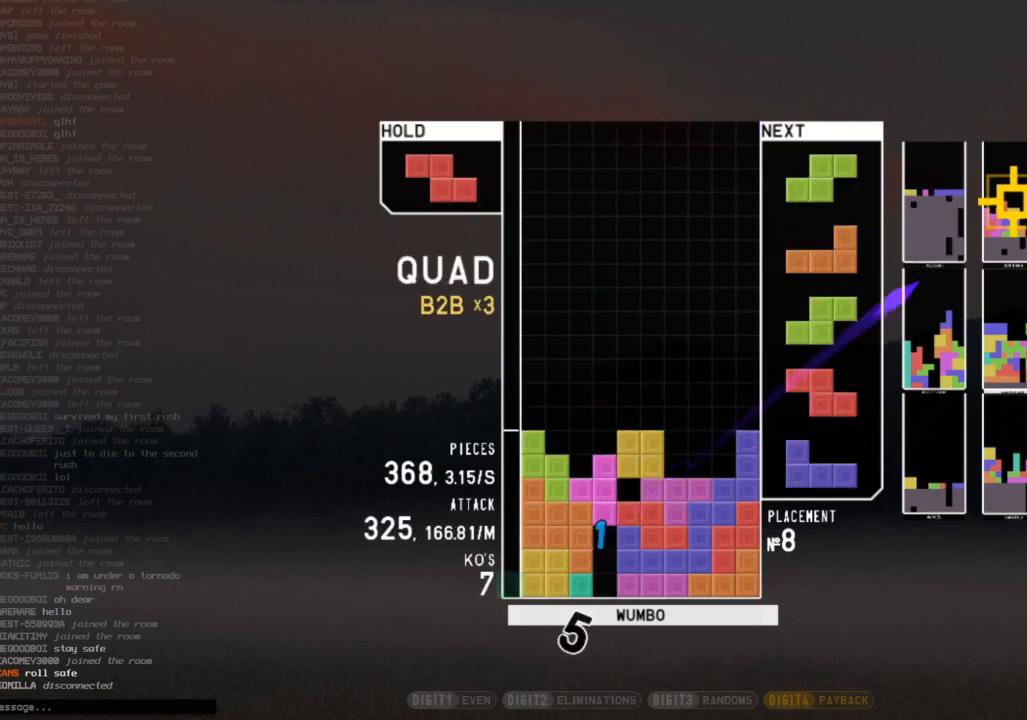
{"keys": ["right"], "events": [[67, "up", "up"], [67, "z", "down"], [100, "down", "down"], [133, "left", "down"], [200, "down", "up"], [200, "z", "up"], [233, "c", "down"], [367, "c", "up"], [367, "down", "down"], [367, "left", "up"], [433, "right", "down"], [467, "down", "up"]]}
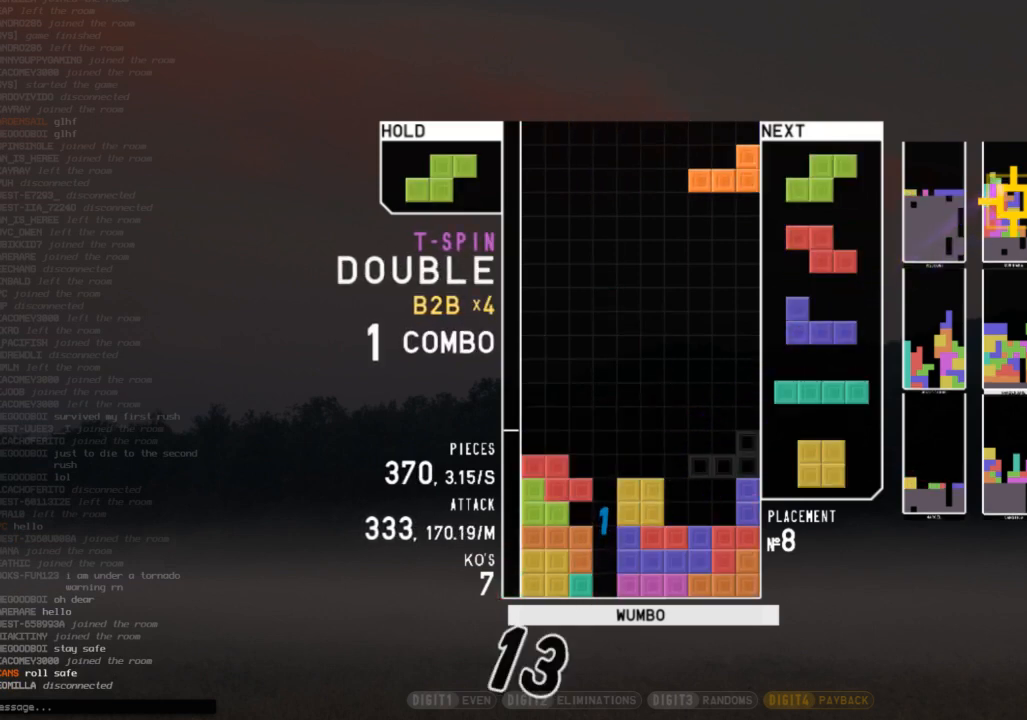
{"keys": [], "events": [[67, "right", "up"], [100, "left", "down"], [167, "down", "down"], [200, "left", "up"], [200, "right", "down"], [267, "down", "up"], [333, "right", "up"], [400, "left", "down"], [433, "down", "down"], [433, "left", "up"], [500, "down", "up"]]}
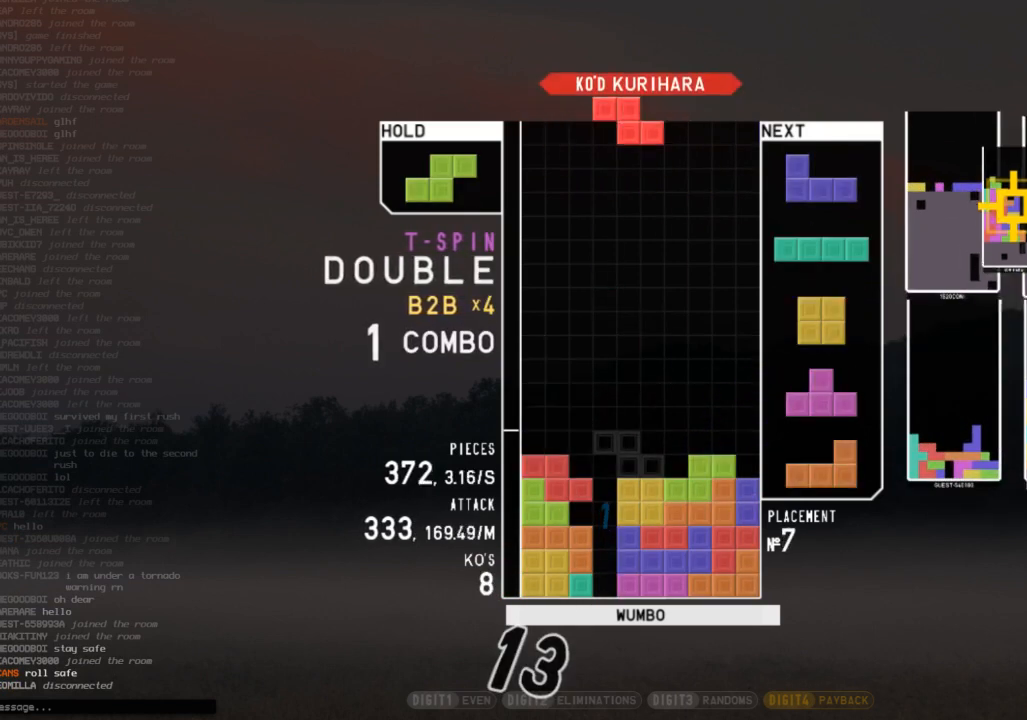
{"keys": ["right"], "events": [[233, "right", "down"], [300, "right", "up"], [367, "down", "down"], [467, "right", "down"], [500, "down", "up"]]}
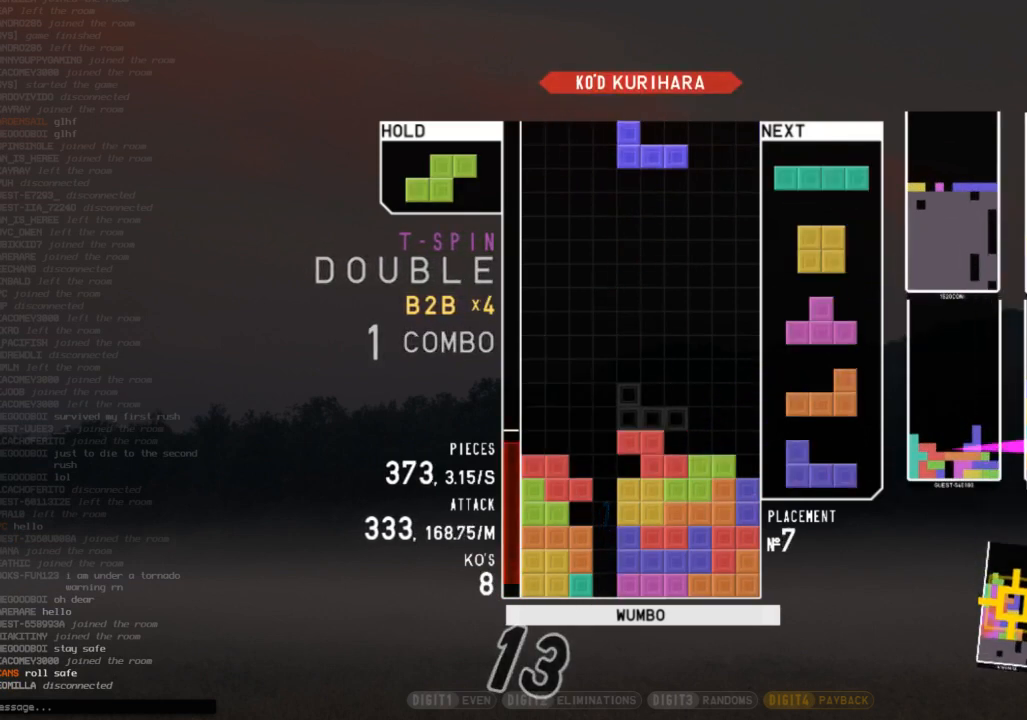
{"keys": ["down"], "events": [[67, "shift", "down"], [100, "right", "up"], [133, "shift", "up"], [200, "down", "down"], [300, "c", "down"], [300, "down", "up"], [367, "right", "down"], [367, "x", "down"], [433, "c", "up"], [433, "right", "up"], [467, "down", "down"], [467, "x", "up"]]}
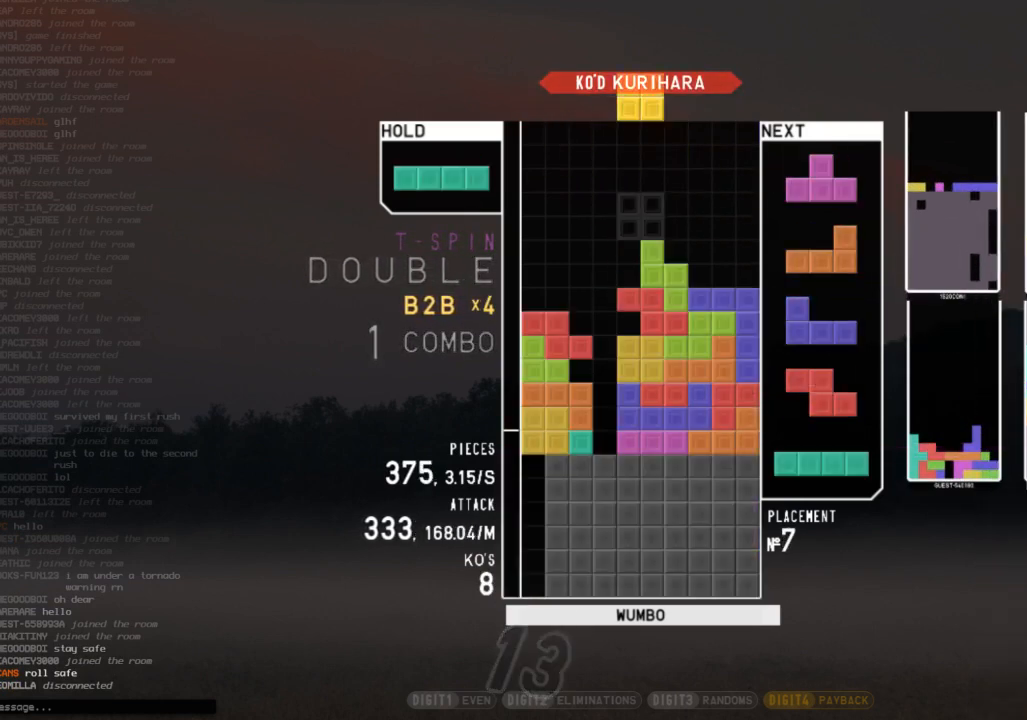
{"keys": [], "events": [[33, "right", "down"], [67, "down", "up"], [100, "right", "up"], [167, "left", "down"], [200, "down", "down"], [267, "left", "up"], [300, "down", "up"], [333, "left", "down"], [333, "z", "down"], [400, "up", "down"], [433, "left", "up"], [433, "z", "up"], [500, "up", "up"]]}
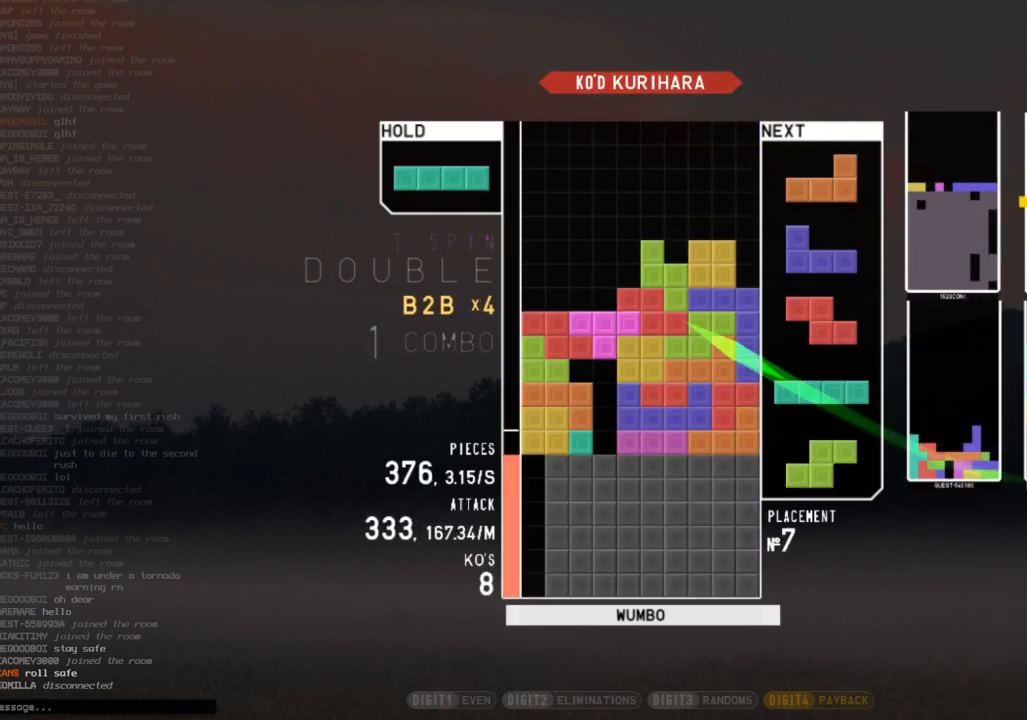
{"keys": ["down"], "events": [[33, "z", "down"], [67, "down", "down"], [133, "down", "up"], [133, "right", "down"], [133, "z", "up"], [233, "z", "down"], [267, "down", "down"], [267, "right", "up"], [333, "left", "down"], [333, "z", "up"], [367, "down", "up"], [400, "shift", "down"], [467, "left", "up"], [500, "down", "down"], [500, "shift", "up"]]}
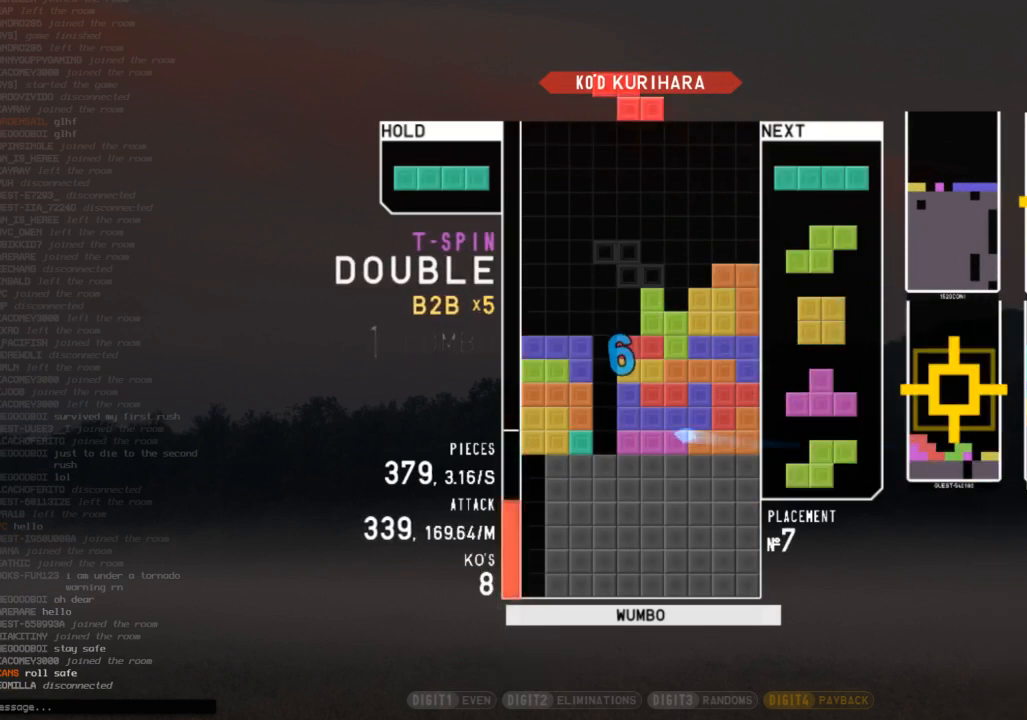
{"keys": ["left"], "events": [[67, "c", "down"], [67, "down", "up"], [133, "c", "up"], [300, "z", "down"], [367, "z", "up"], [467, "left", "down"]]}